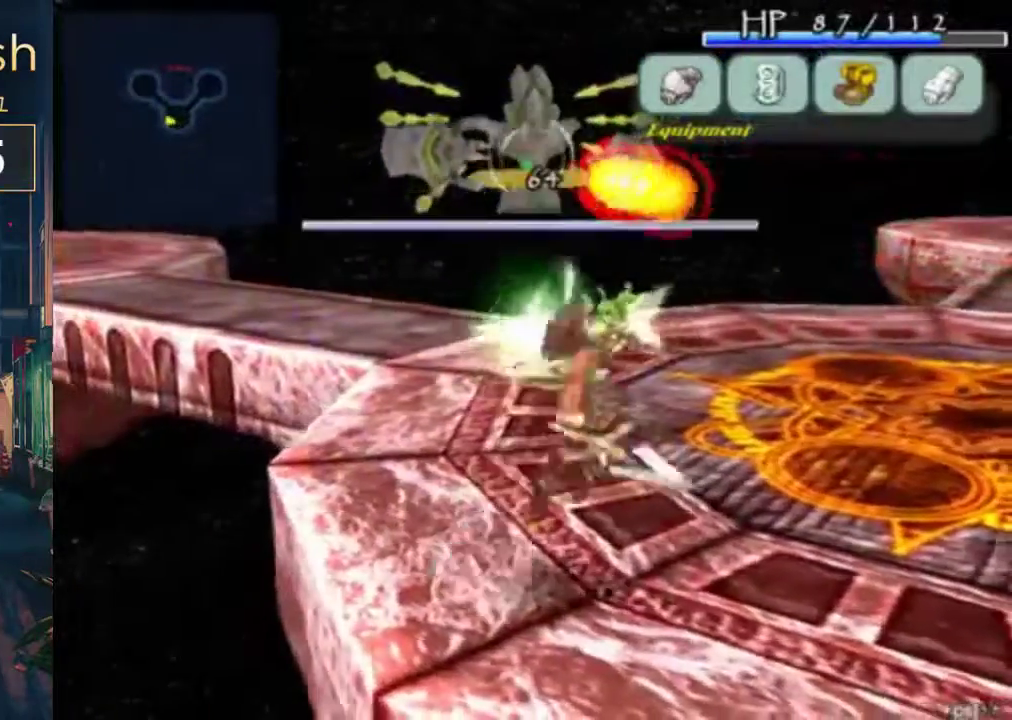
Gameplay with a controller (Xbox layout); each line is a JSON object with the inputs held at the frame after it. "events" lists button and stick changes between this image and that frame as [ms after this image, input, new state], when the widget could be followed in between. Not read: B DPAD_LEFT L3 R3.
{"buttons": ["DPAD_RIGHT"], "left_stick": "center", "right_stick": "center", "events": [[167, "A", "up"]]}
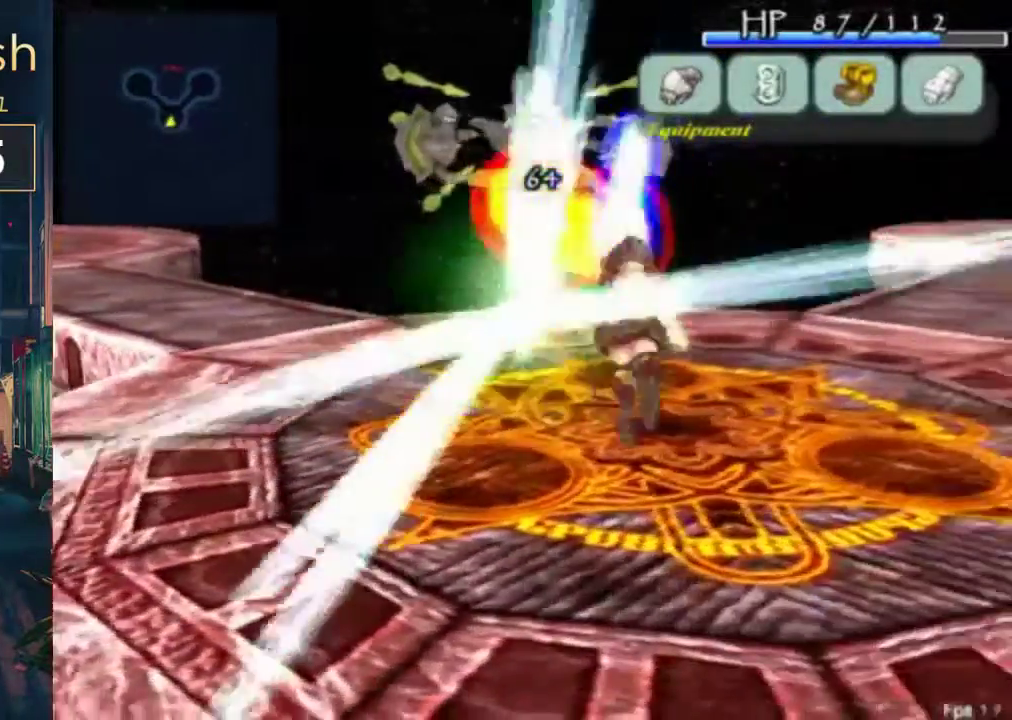
{"buttons": ["DPAD_RIGHT"], "left_stick": "center", "right_stick": "center", "events": []}
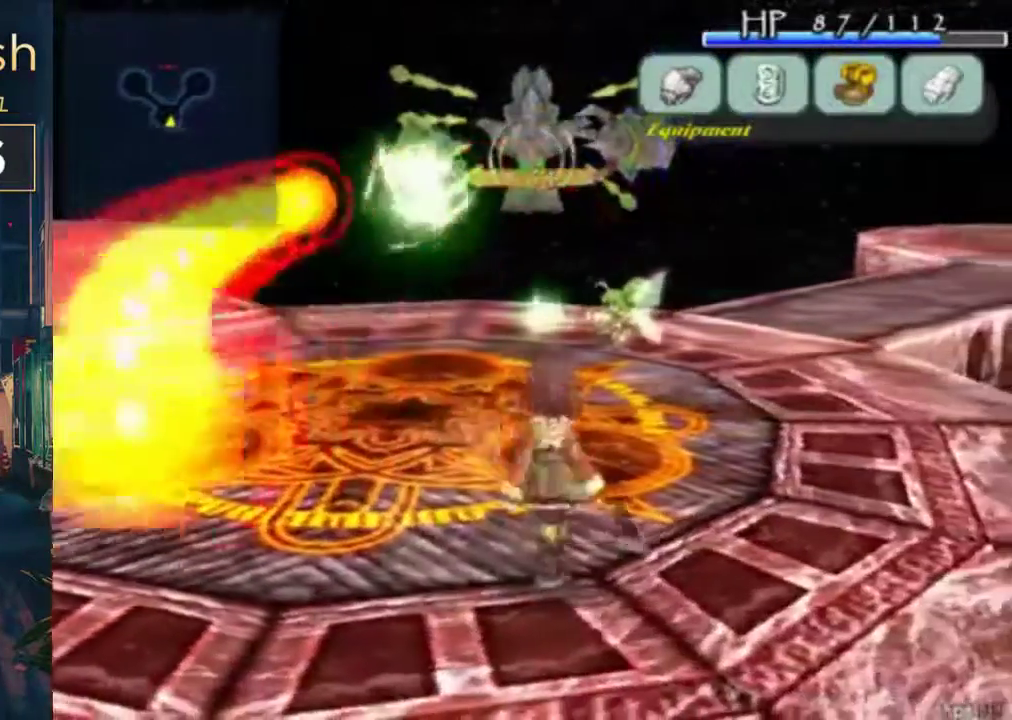
{"buttons": ["DPAD_RIGHT"], "left_stick": "center", "right_stick": "center", "events": [[33, "A", "down"], [200, "A", "up"]]}
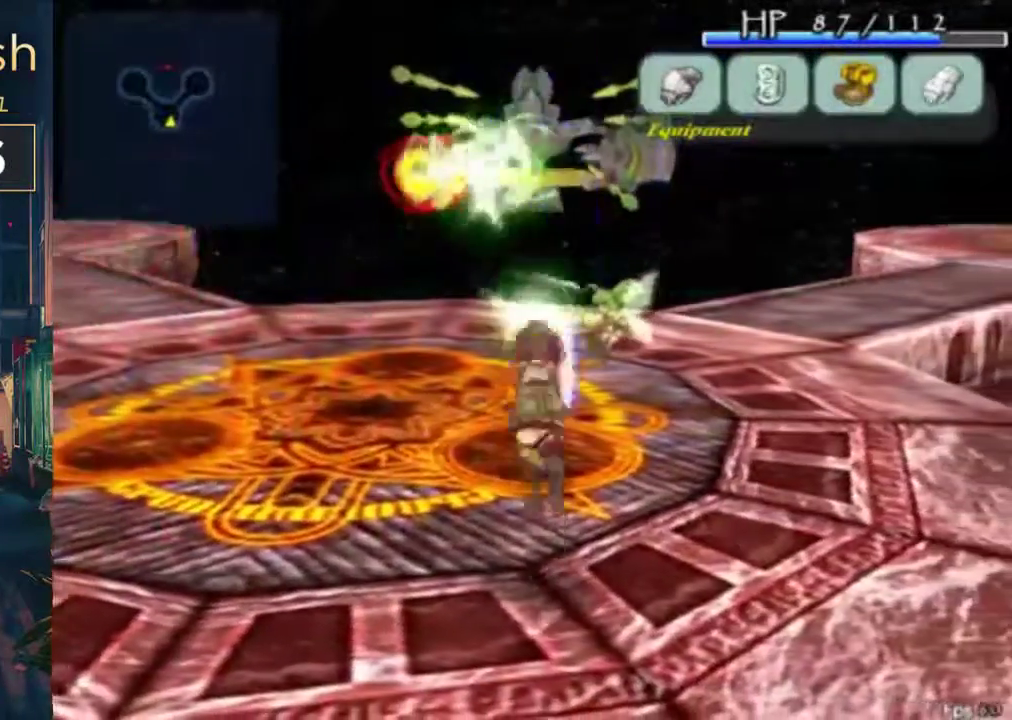
{"buttons": [], "left_stick": "center", "right_stick": "center", "events": [[233, "DPAD_RIGHT", "up"]]}
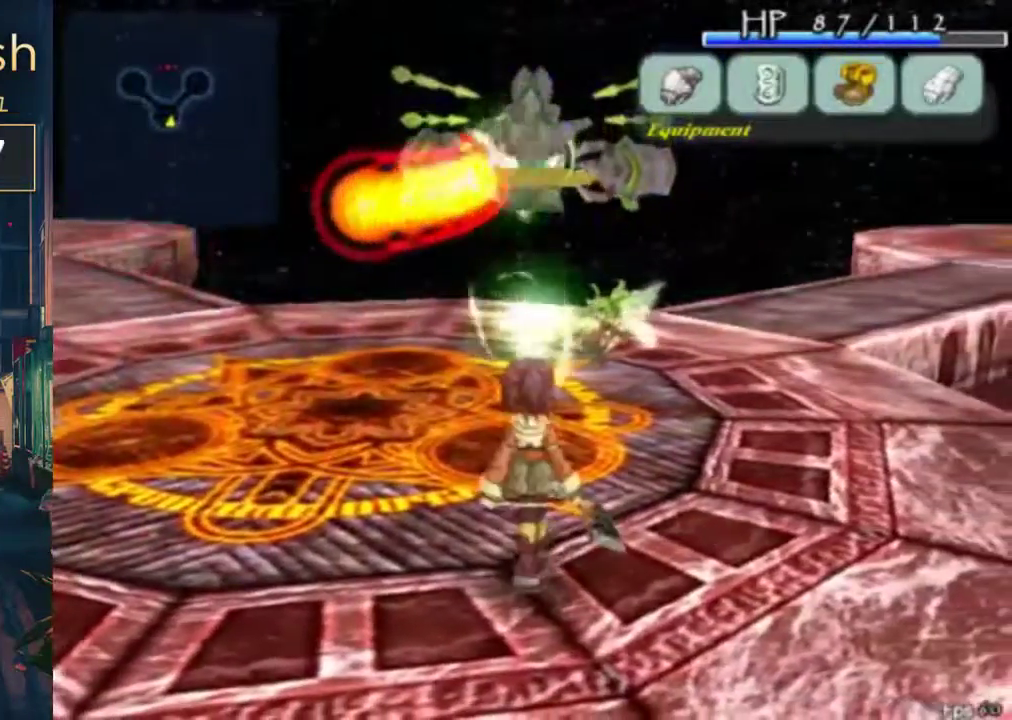
{"buttons": [], "left_stick": "center", "right_stick": "center", "events": [[300, "A", "down"], [433, "A", "up"]]}
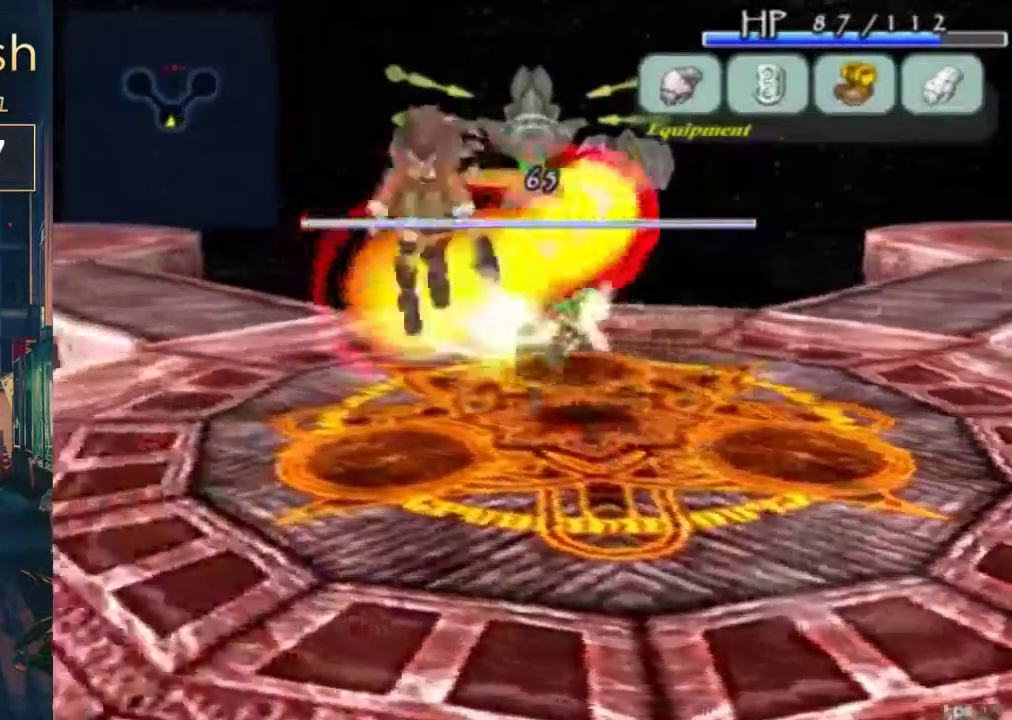
{"buttons": [], "left_stick": "center", "right_stick": "center", "events": []}
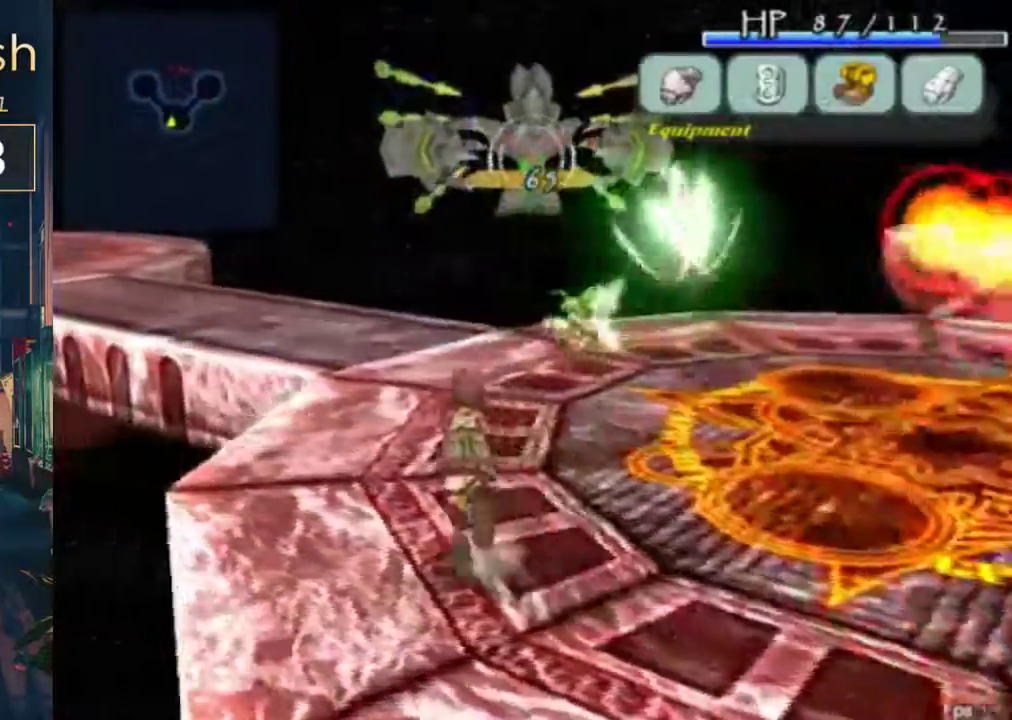
{"buttons": ["DPAD_RIGHT"], "left_stick": "center", "right_stick": "center", "events": [[167, "DPAD_RIGHT", "down"]]}
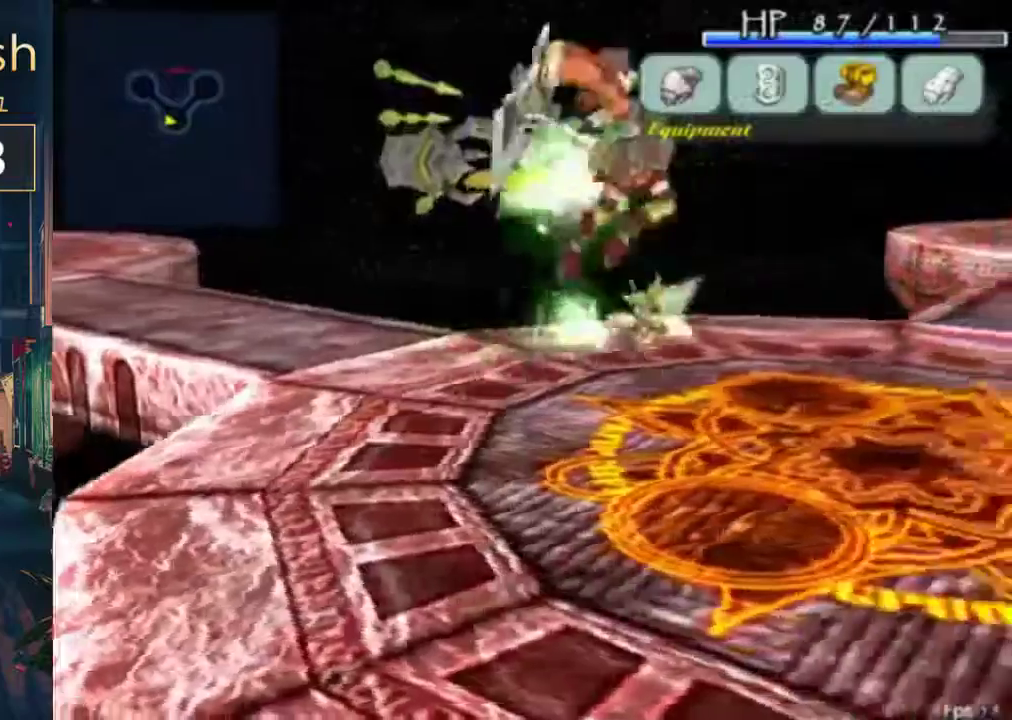
{"buttons": [], "left_stick": "center", "right_stick": "center", "events": [[33, "DPAD_RIGHT", "up"]]}
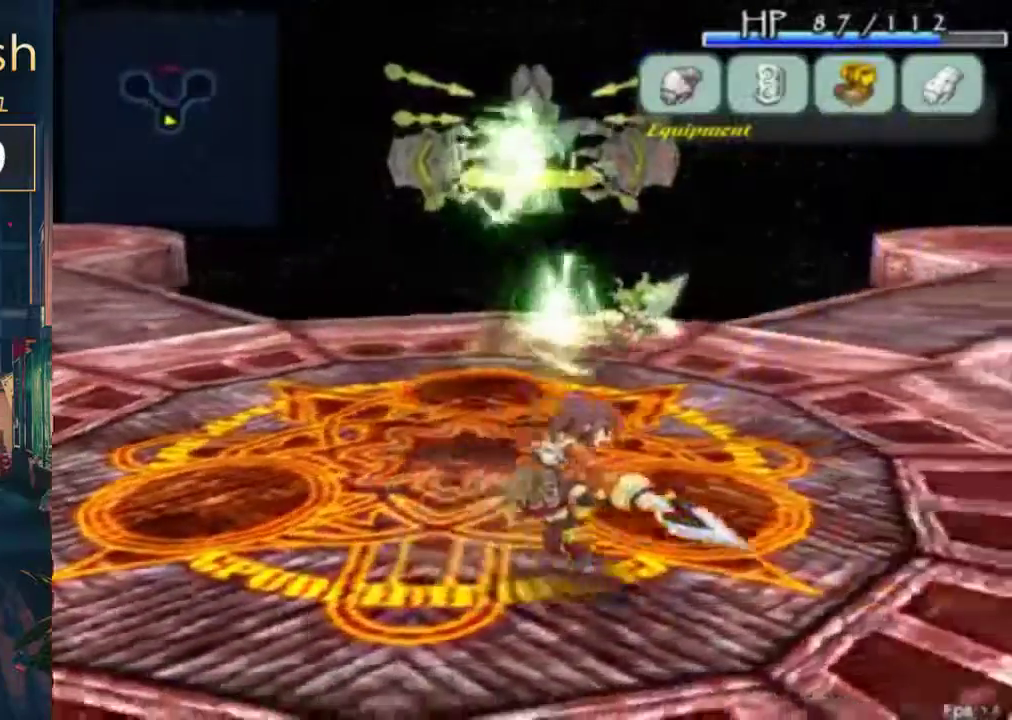
{"buttons": ["DPAD_UP"], "left_stick": "center", "right_stick": "center", "events": [[100, "DPAD_DOWN", "down"], [367, "DPAD_UP", "down"], [400, "DPAD_DOWN", "up"]]}
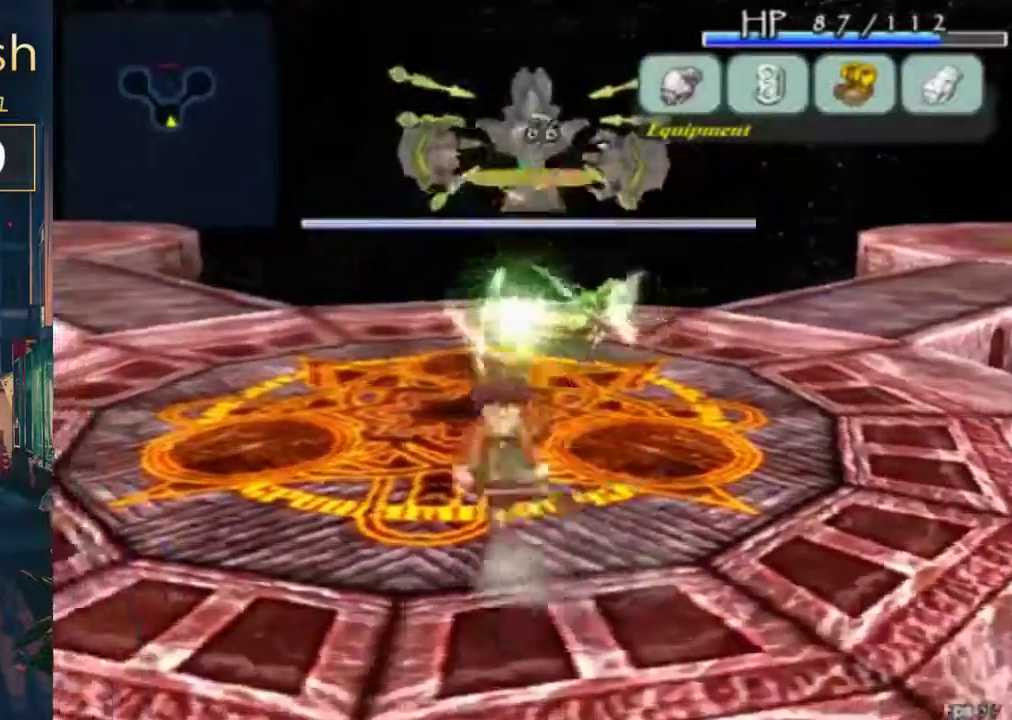
{"buttons": [], "left_stick": "center", "right_stick": "center", "events": [[433, "DPAD_UP", "up"]]}
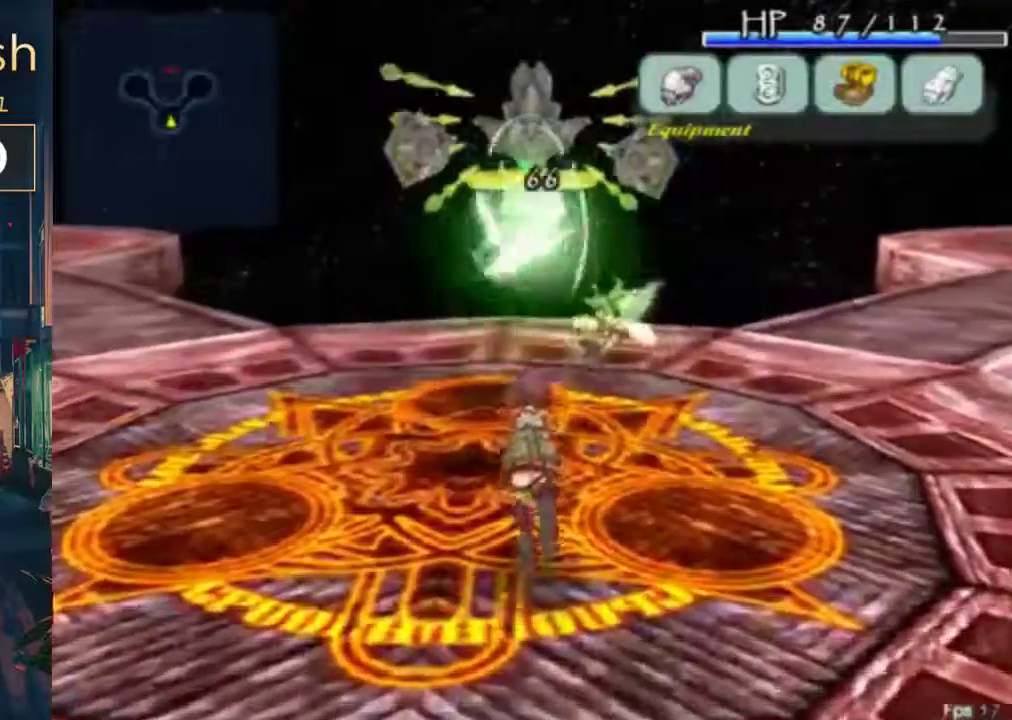
{"buttons": [], "left_stick": "center", "right_stick": "center", "events": [[433, "A", "down"], [500, "A", "up"]]}
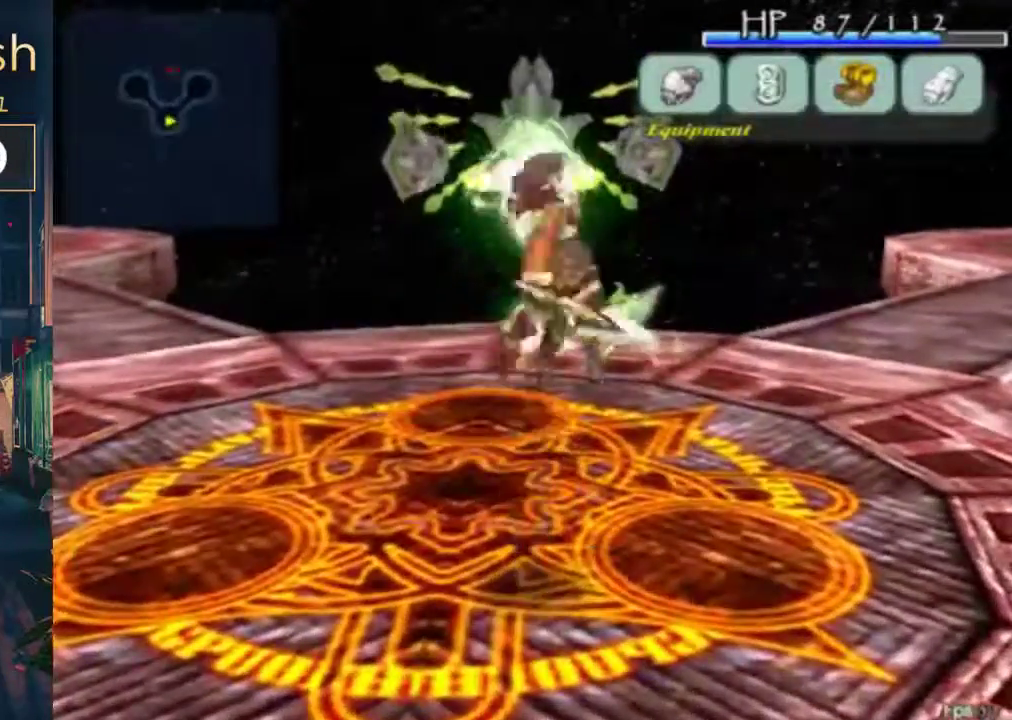
{"buttons": [], "left_stick": "center", "right_stick": "center", "events": [[33, "DPAD_RIGHT", "down"], [100, "DPAD_RIGHT", "up"]]}
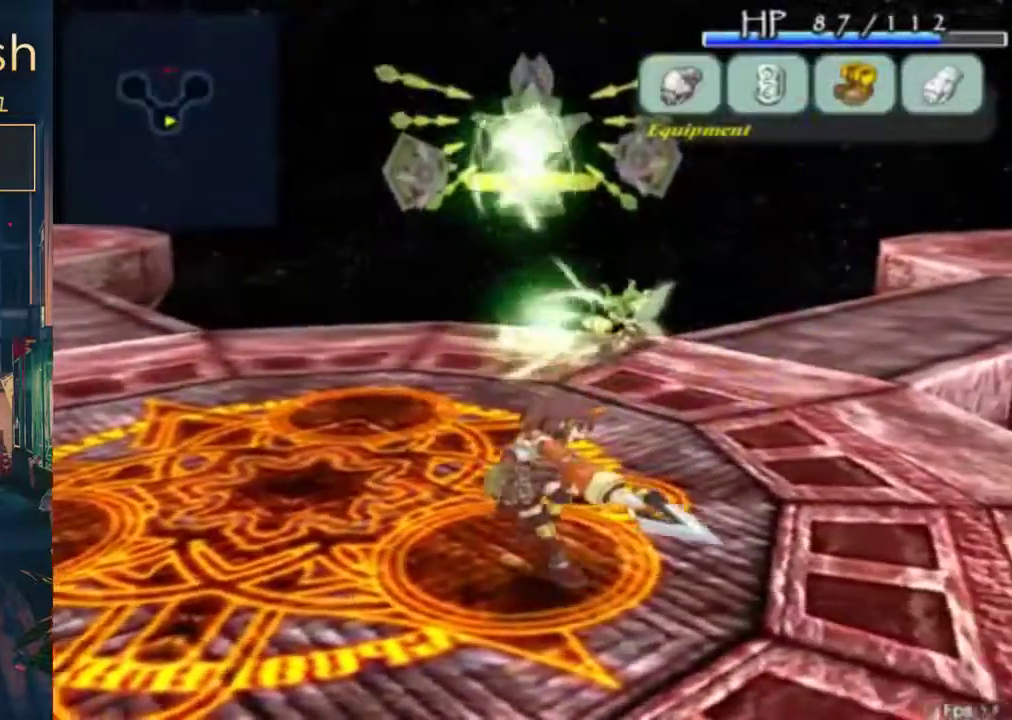
{"buttons": ["A"], "left_stick": "center", "right_stick": "center", "events": [[433, "A", "down"]]}
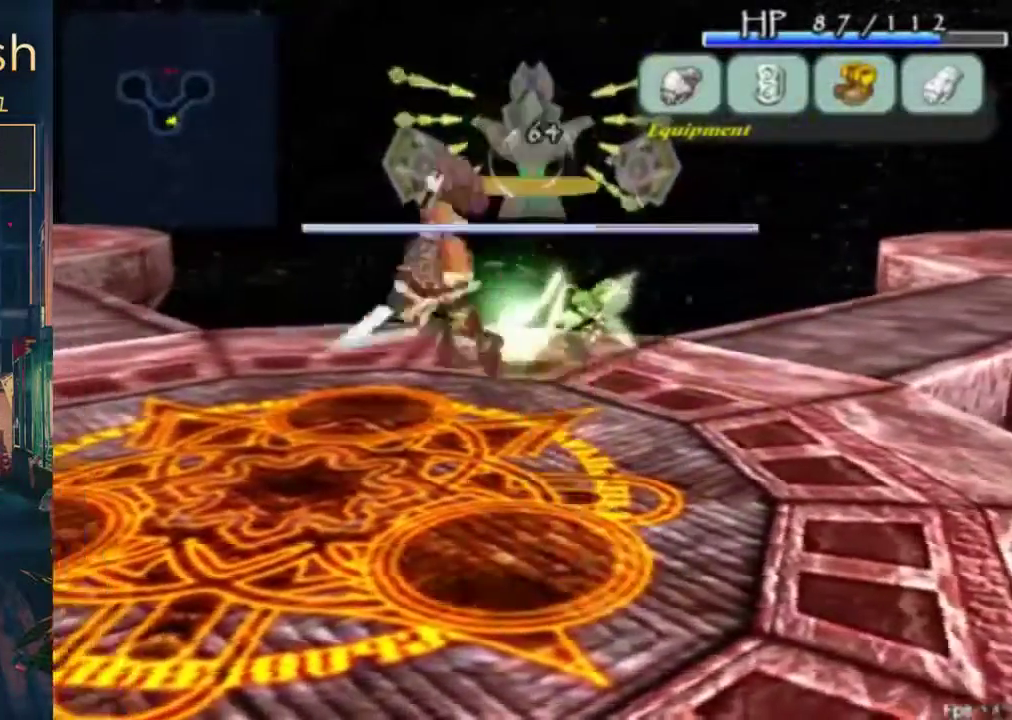
{"buttons": [], "left_stick": "center", "right_stick": "center", "events": [[33, "A", "up"]]}
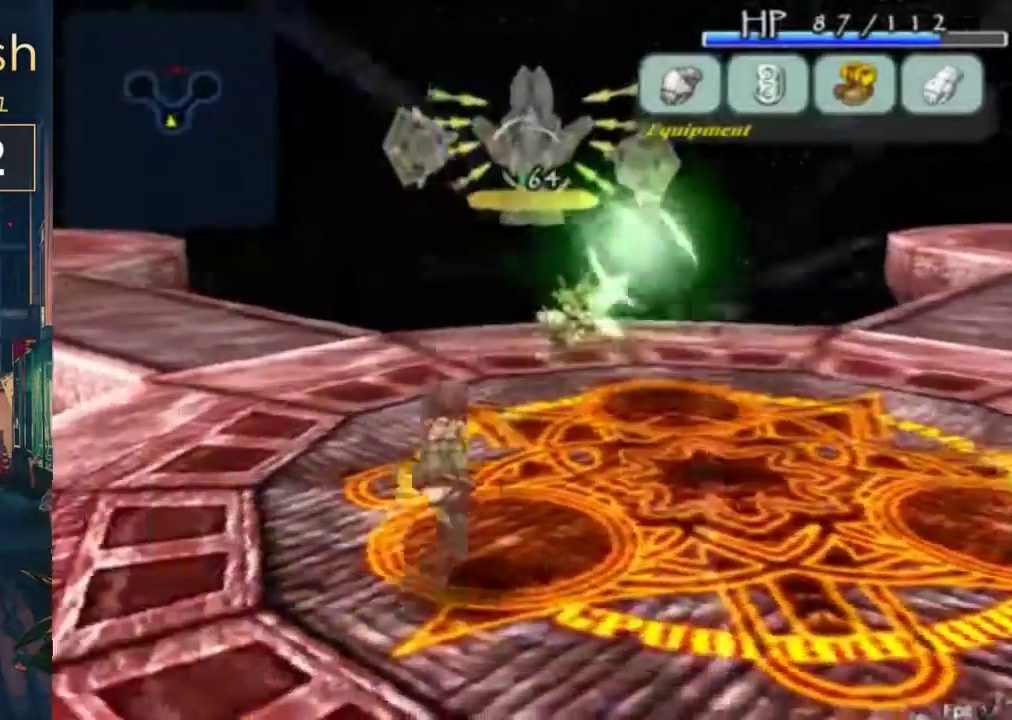
{"buttons": ["A", "DPAD_RIGHT"], "left_stick": "center", "right_stick": "center", "events": [[400, "A", "down"], [400, "DPAD_RIGHT", "down"]]}
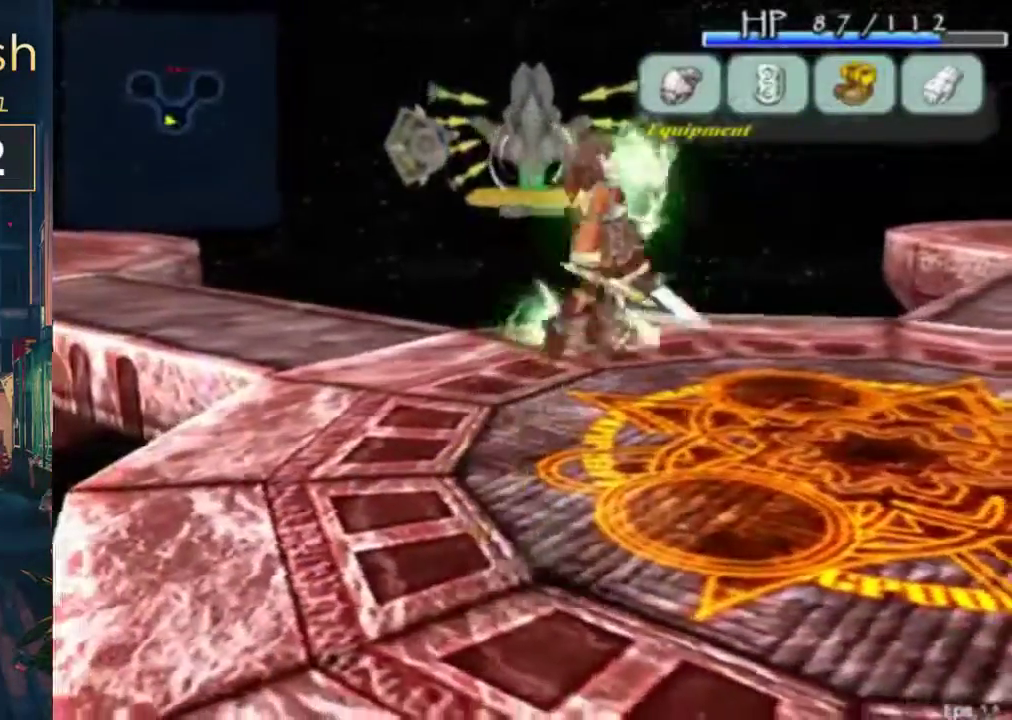
{"buttons": [], "left_stick": "center", "right_stick": "center", "events": [[67, "A", "up"], [100, "DPAD_RIGHT", "up"]]}
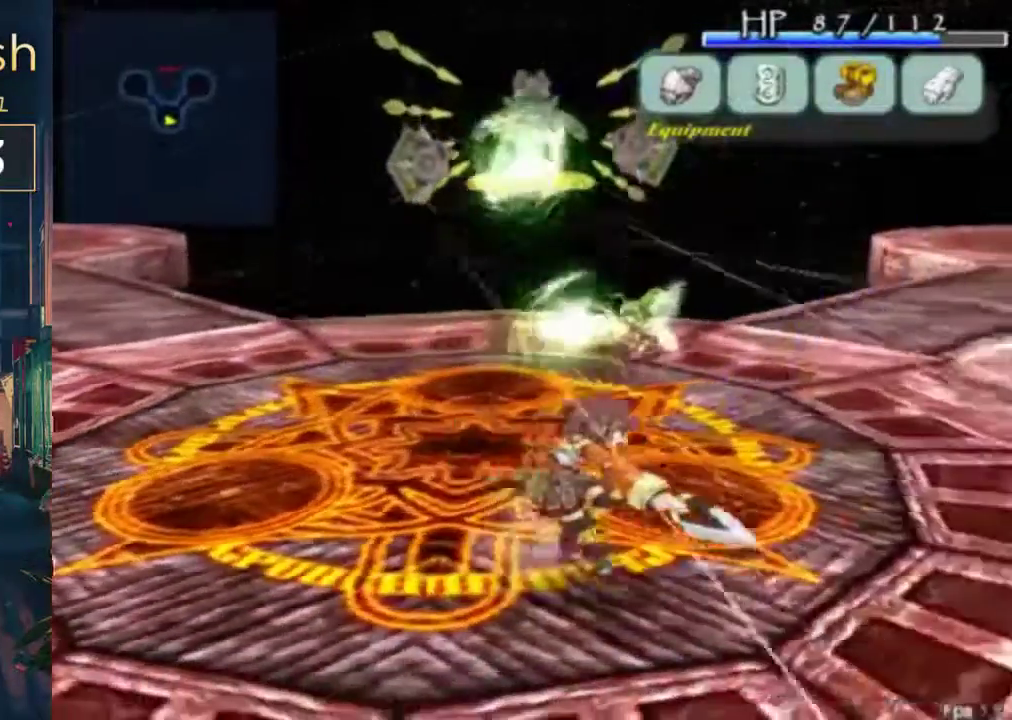
{"buttons": [], "left_stick": "center", "right_stick": "center", "events": []}
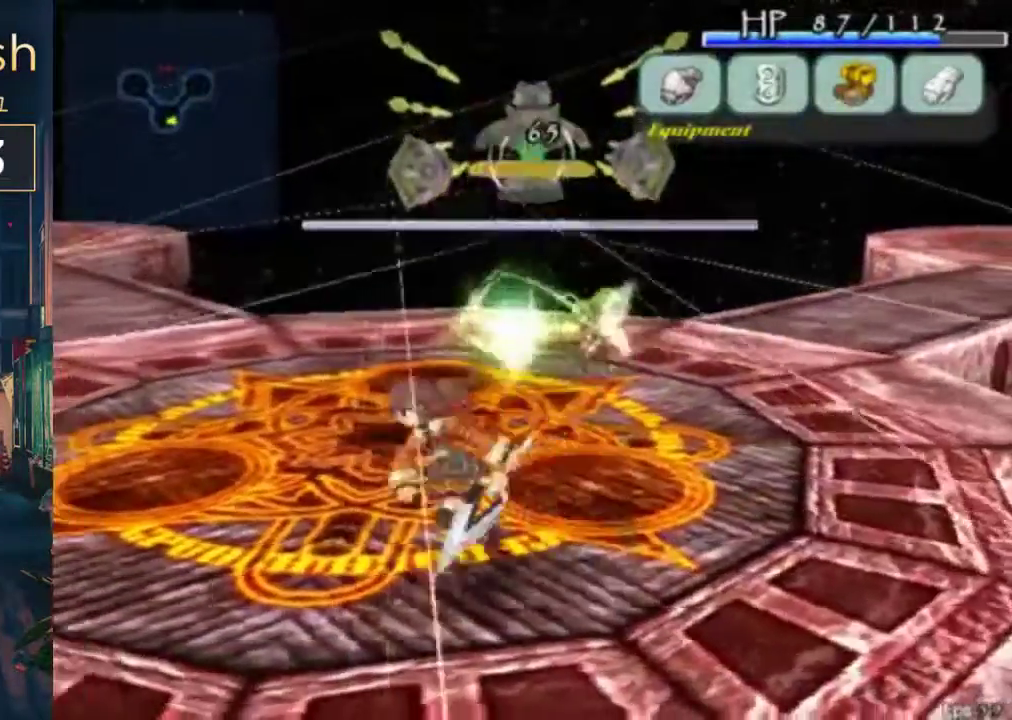
{"buttons": ["DPAD_DOWN"], "left_stick": "center", "right_stick": "center", "events": [[133, "DPAD_RIGHT", "down"], [167, "DPAD_DOWN", "down"], [267, "DPAD_RIGHT", "up"]]}
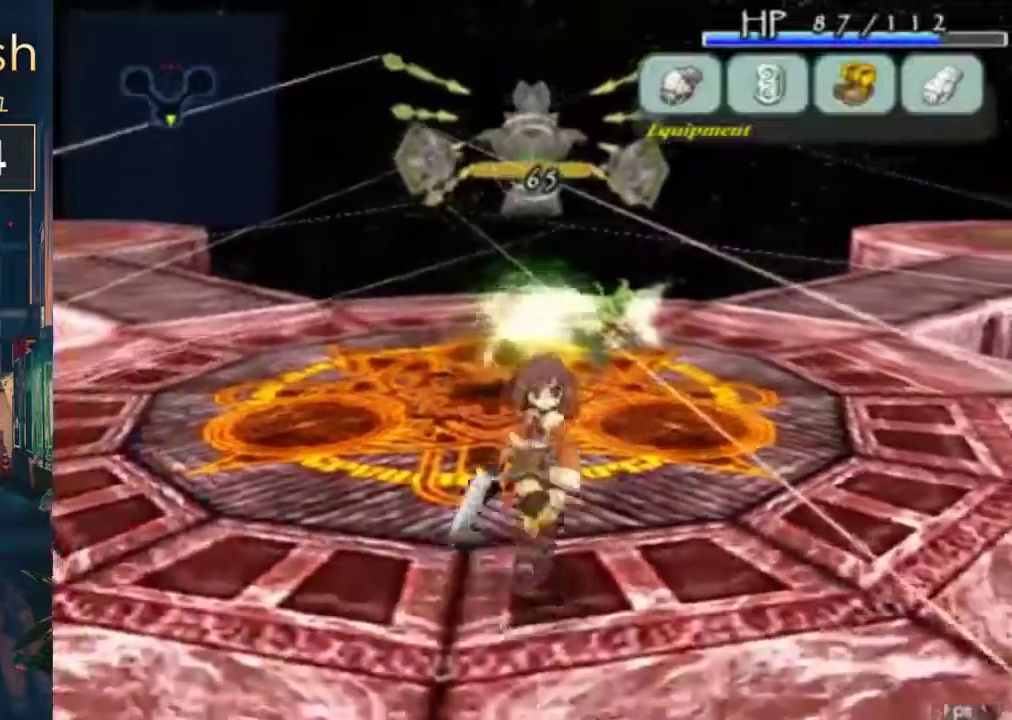
{"buttons": [], "left_stick": "center", "right_stick": "center", "events": [[100, "DPAD_DOWN", "up"]]}
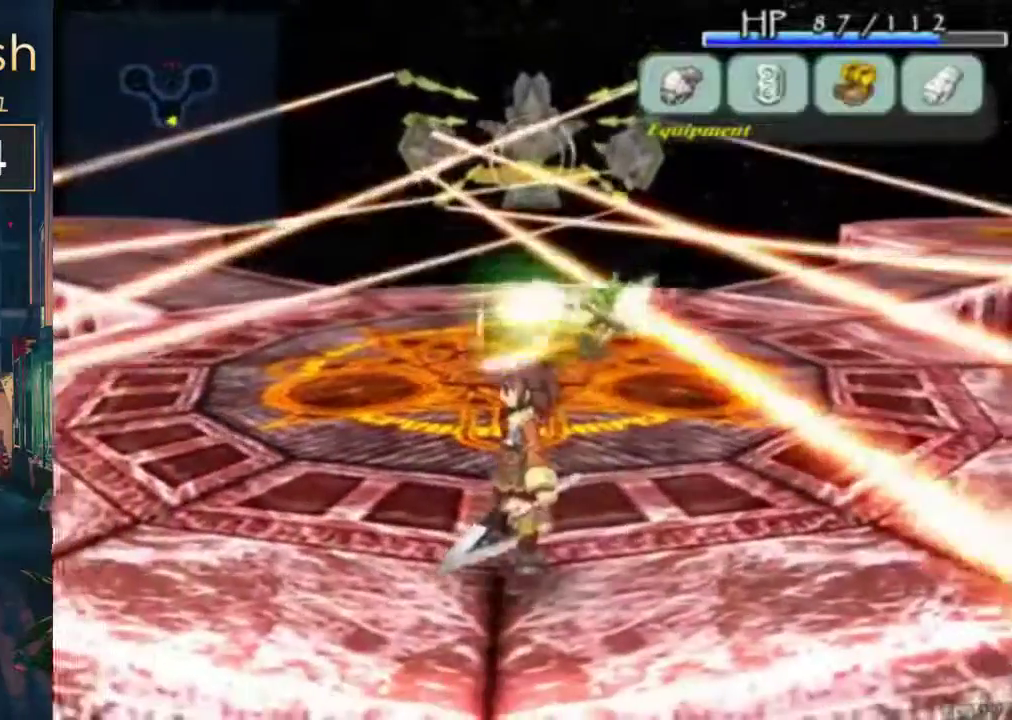
{"buttons": [], "left_stick": "center", "right_stick": "center", "events": []}
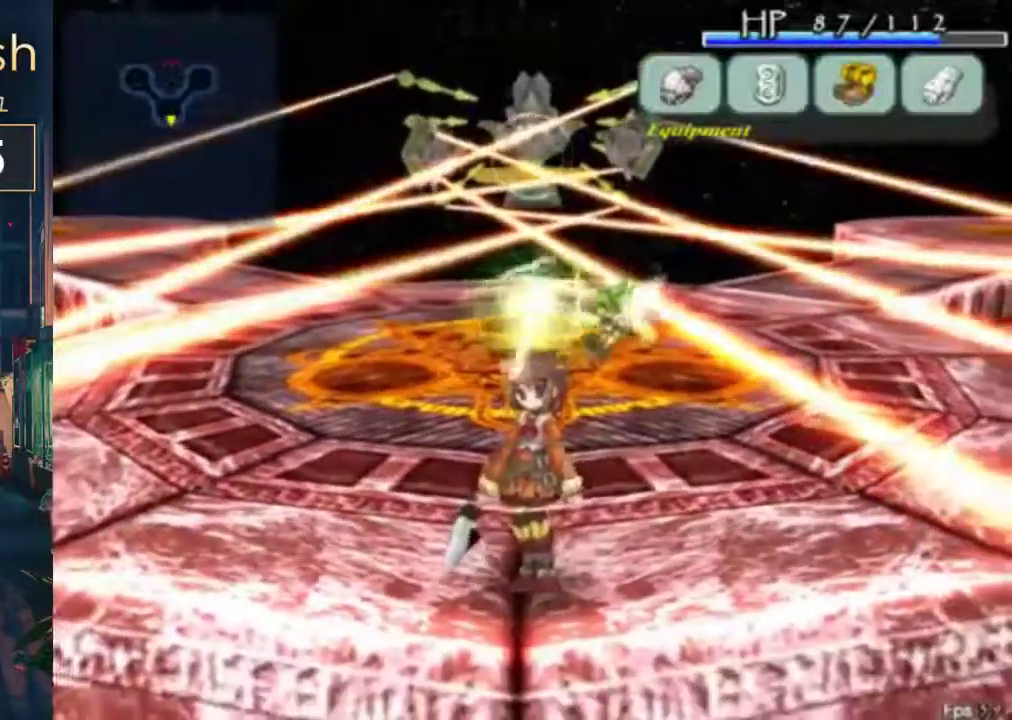
{"buttons": [], "left_stick": "center", "right_stick": "center", "events": []}
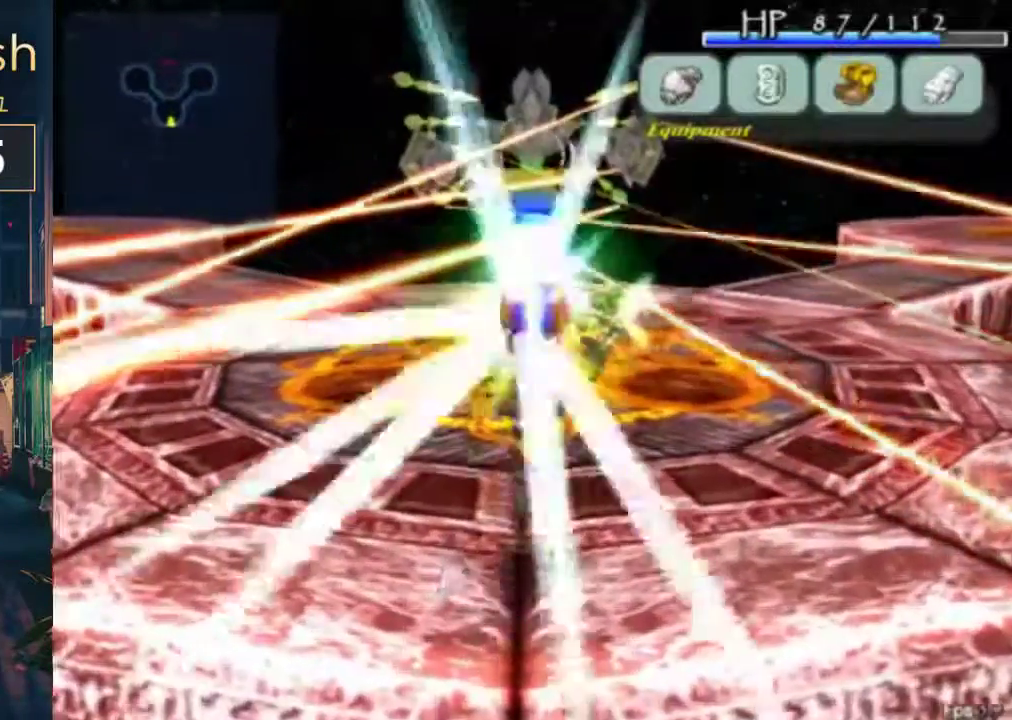
{"buttons": [], "left_stick": "center", "right_stick": "center", "events": []}
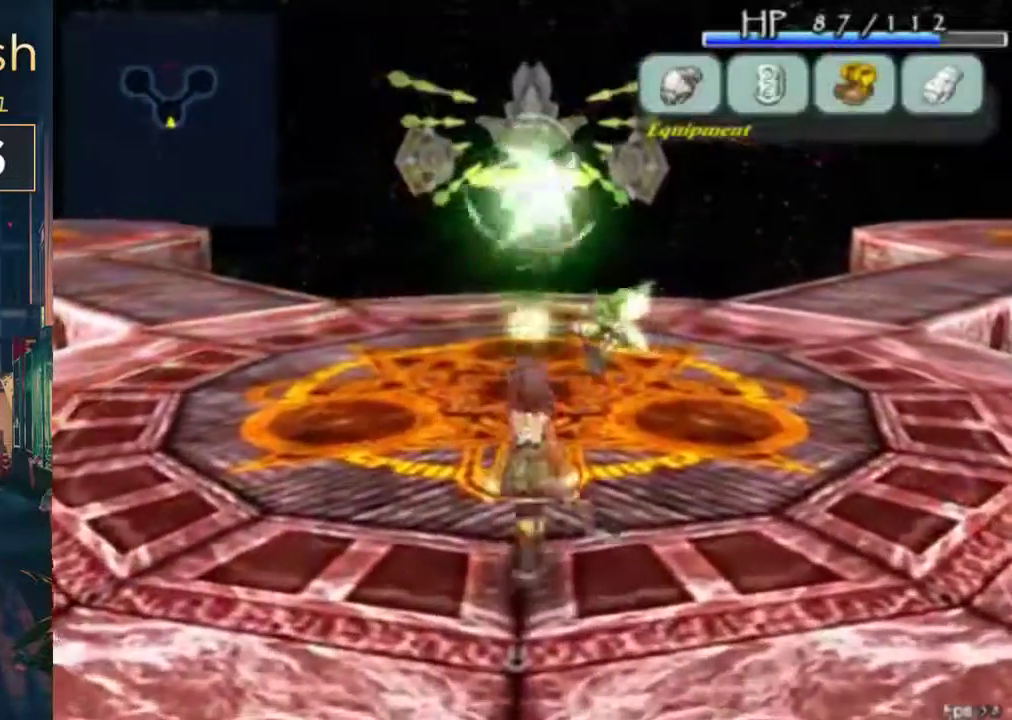
{"buttons": ["DPAD_UP"], "left_stick": "center", "right_stick": "center", "events": [[167, "A", "down"], [200, "DPAD_UP", "down"], [267, "A", "up"]]}
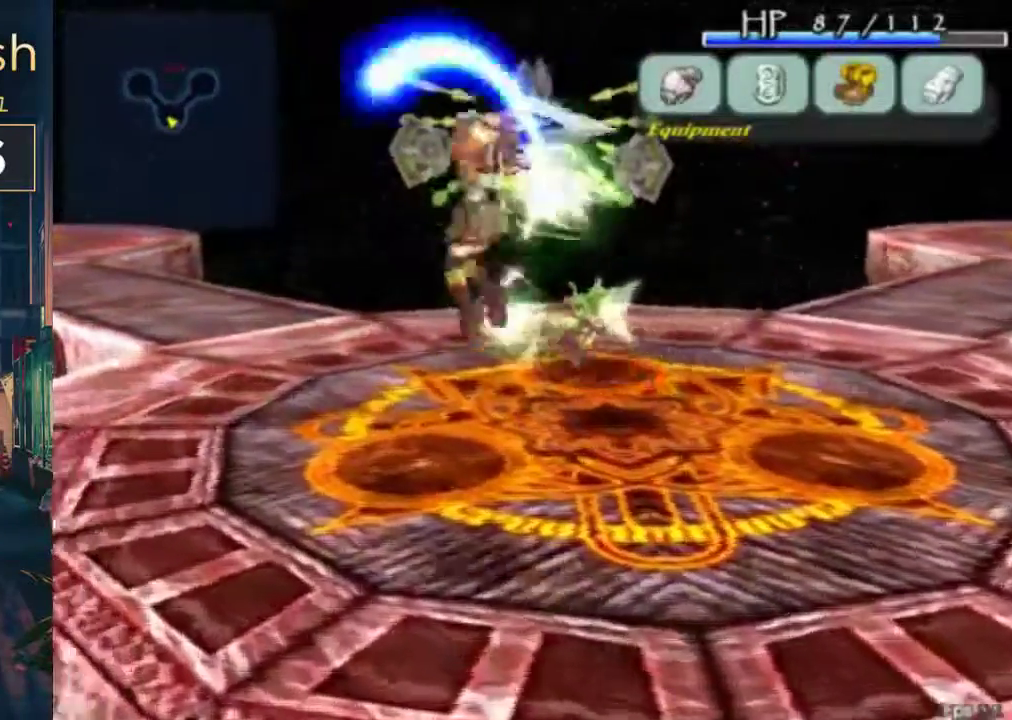
{"buttons": [], "left_stick": "center", "right_stick": "center", "events": [[367, "DPAD_UP", "up"]]}
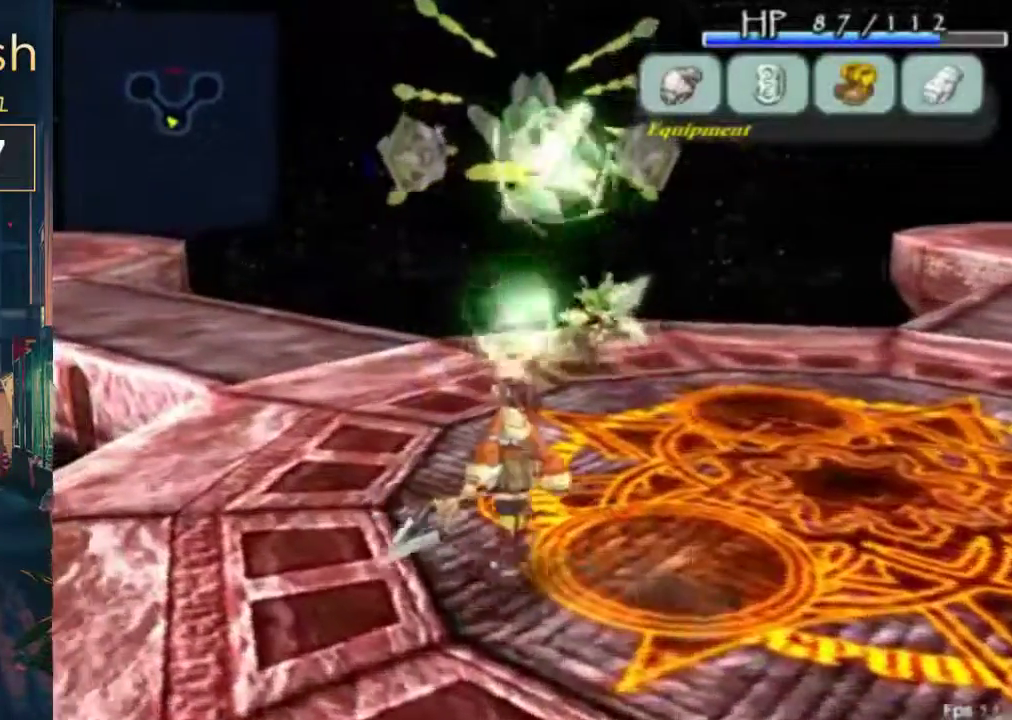
{"buttons": ["DPAD_DOWN", "DPAD_RIGHT"], "left_stick": "center", "right_stick": "center", "events": [[267, "A", "down"], [400, "A", "up"], [400, "DPAD_RIGHT", "down"], [433, "DPAD_DOWN", "down"]]}
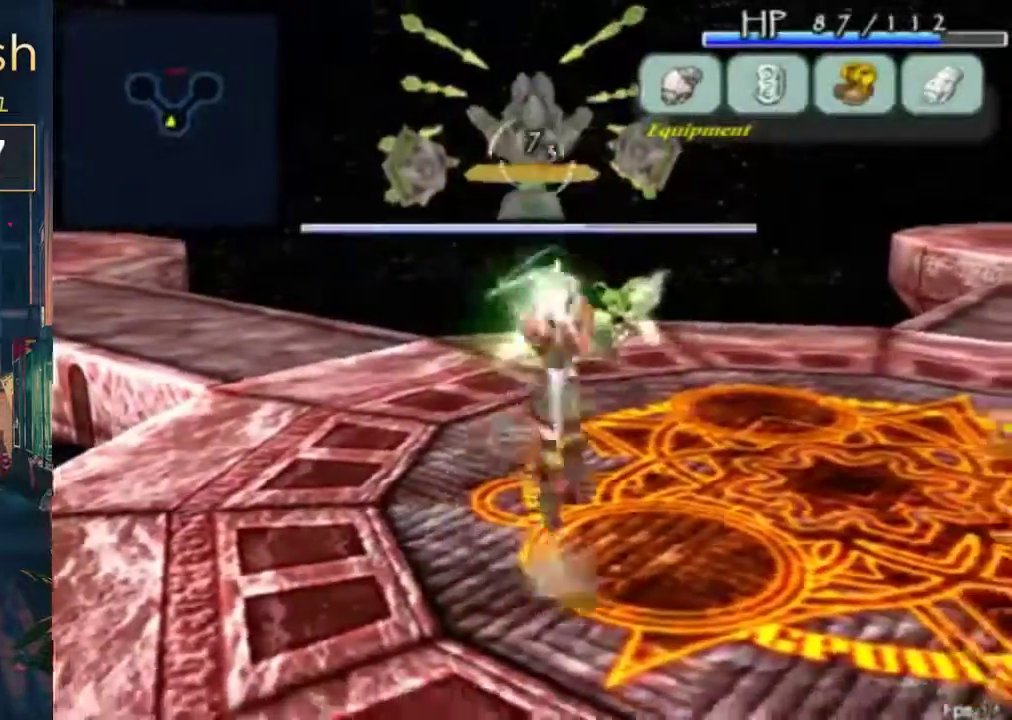
{"buttons": ["DPAD_RIGHT"], "left_stick": "center", "right_stick": "center", "events": [[67, "DPAD_DOWN", "up"], [200, "DPAD_RIGHT", "up"], [467, "DPAD_RIGHT", "down"]]}
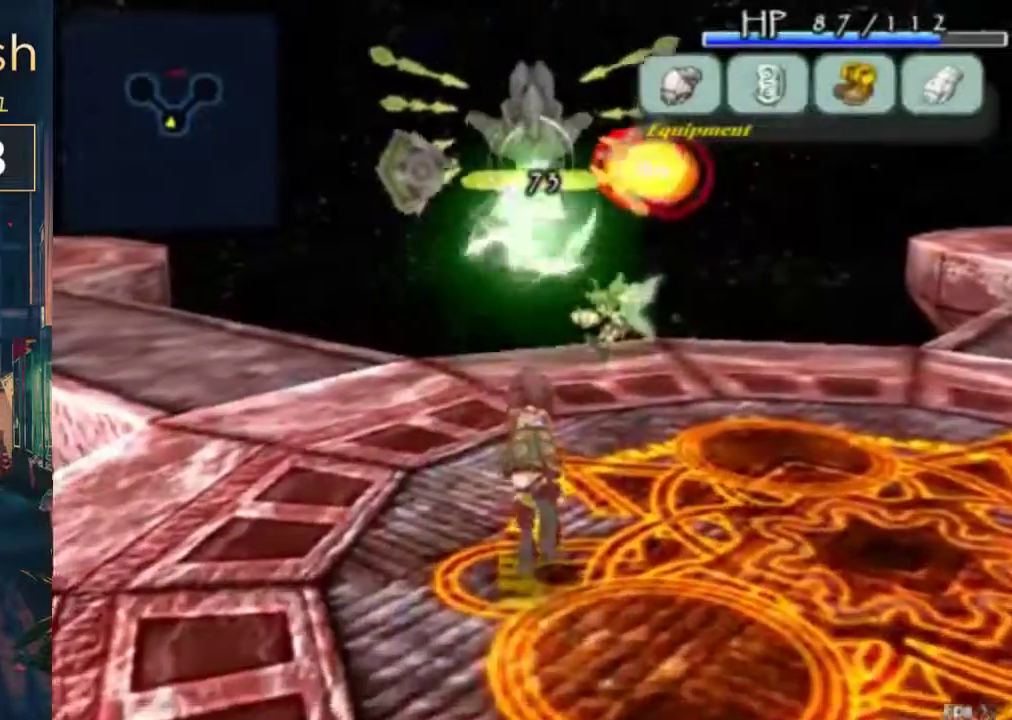
{"buttons": ["DPAD_RIGHT"], "left_stick": "center", "right_stick": "center", "events": [[367, "A", "down"], [500, "A", "up"]]}
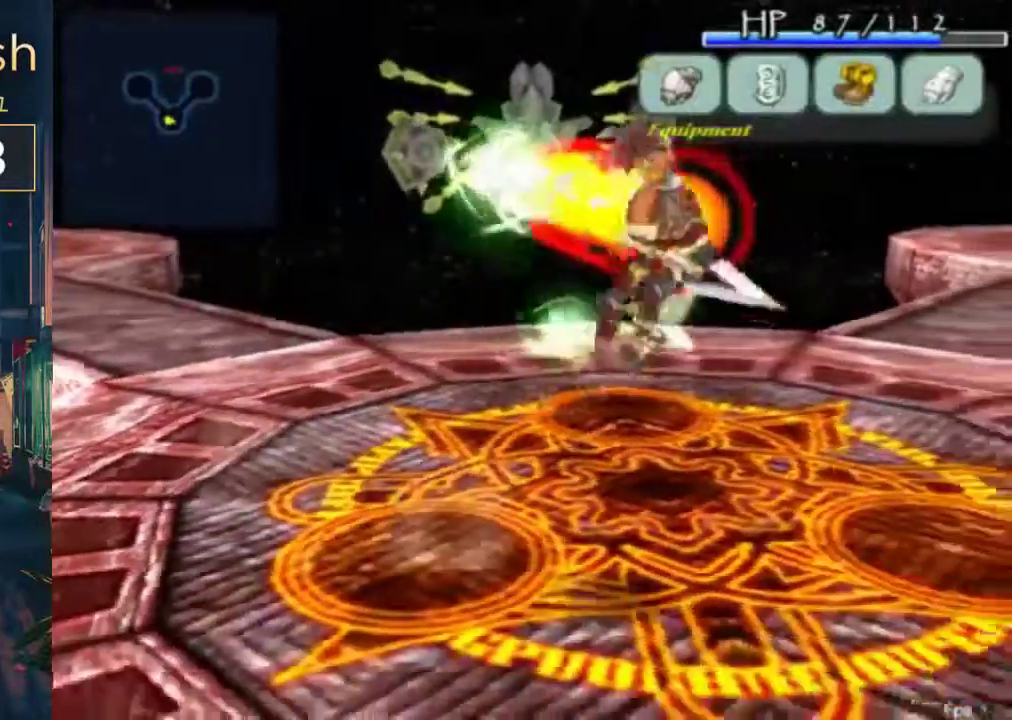
{"buttons": ["DPAD_RIGHT"], "left_stick": "center", "right_stick": "center", "events": []}
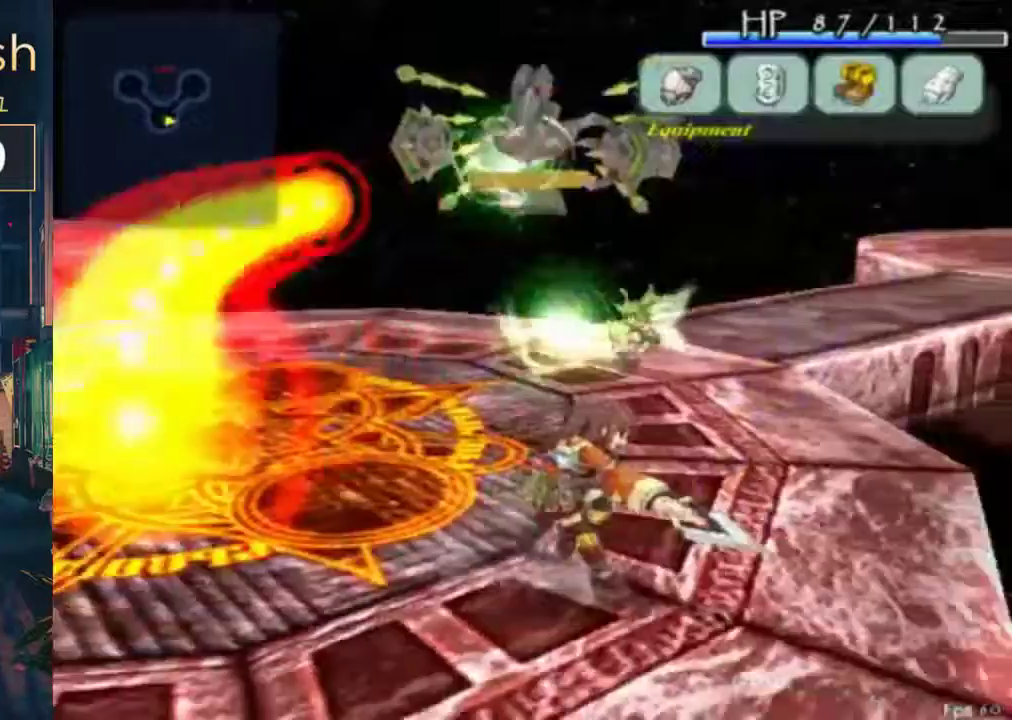
{"buttons": ["A"], "left_stick": "center", "right_stick": "center", "events": [[67, "DPAD_RIGHT", "up"], [433, "A", "down"]]}
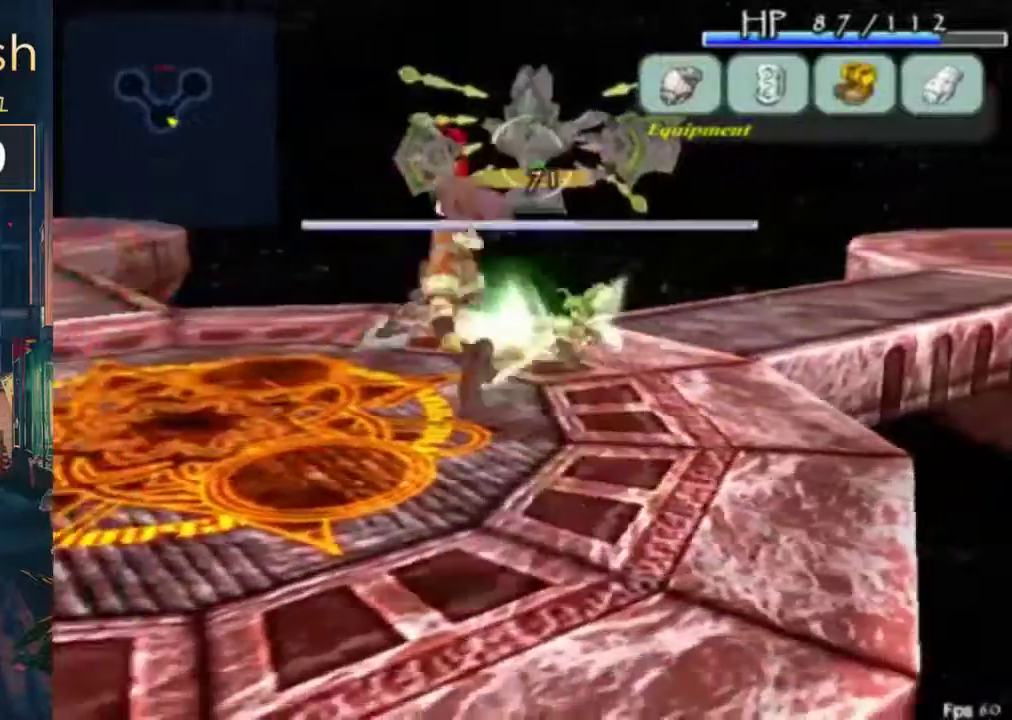
{"buttons": [], "left_stick": "center", "right_stick": "center", "events": [[33, "DPAD_UP", "down"], [200, "A", "up"], [267, "DPAD_UP", "up"]]}
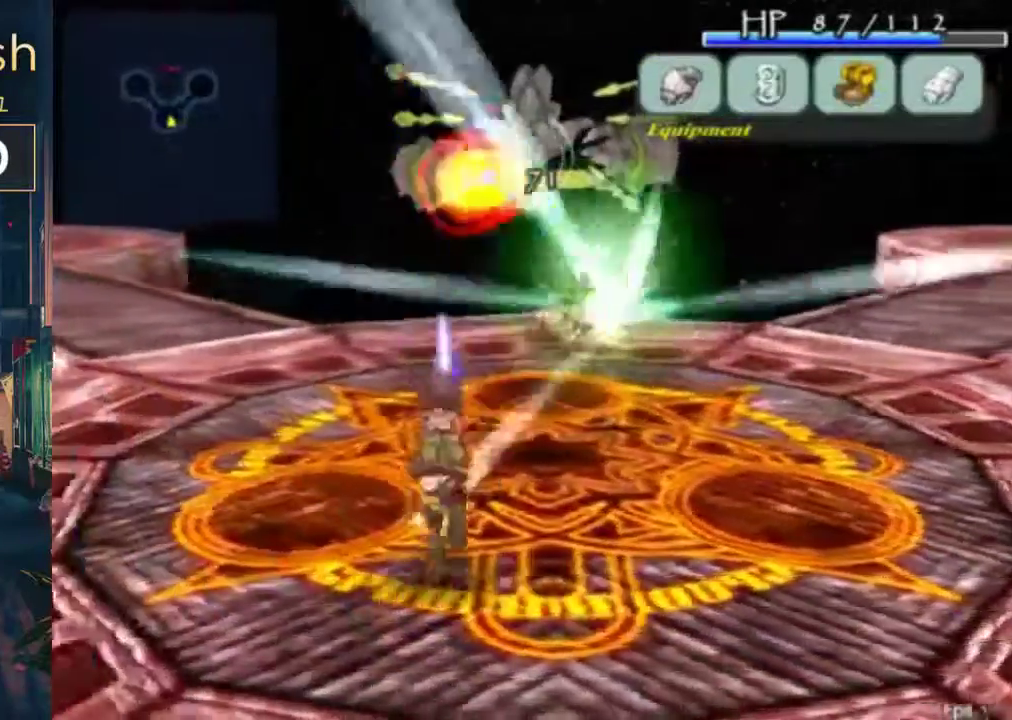
{"buttons": ["A"], "left_stick": "center", "right_stick": "center", "events": [[467, "A", "down"]]}